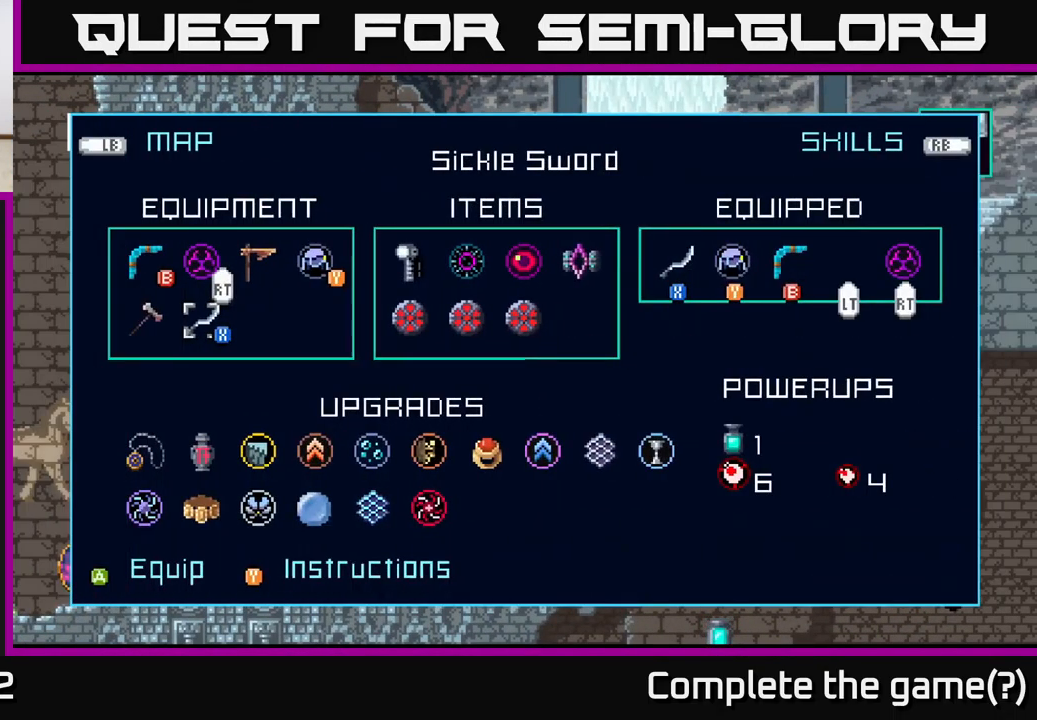
Gameplay with a controller (Xbox layout); each line is a JSON object with the inputs held at the frame after it. "events" lists button and stick changes between this image and that frame as [ms after this image, input, new state], when the widget could be followed in between.
{"buttons": [], "left_stick": "center", "right_stick": "center"}
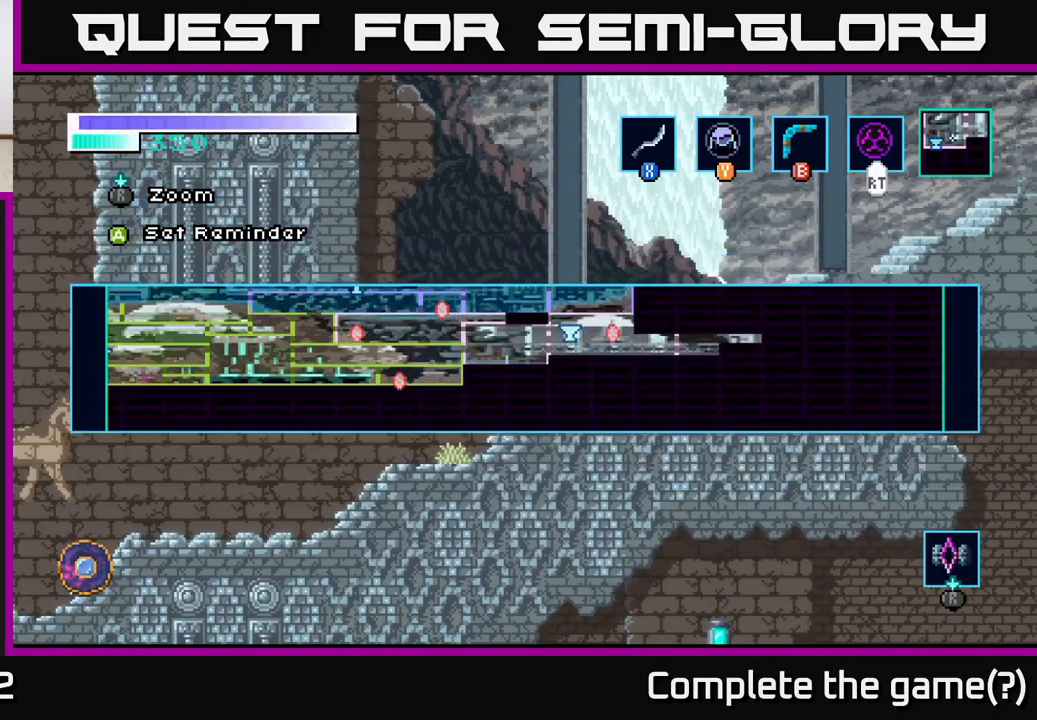
{"buttons": ["A"], "left_stick": "right", "right_stick": "center", "events": [[100, "left_stick", "right"], [300, "A", "down"]]}
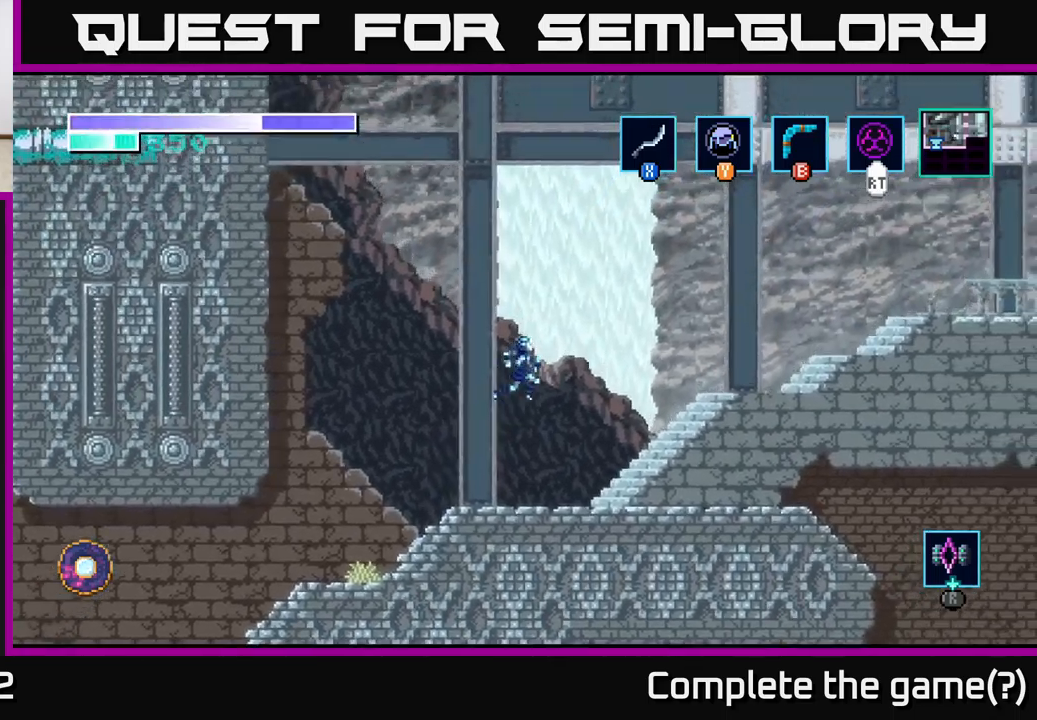
{"buttons": ["A"], "left_stick": "right", "right_stick": "center", "events": []}
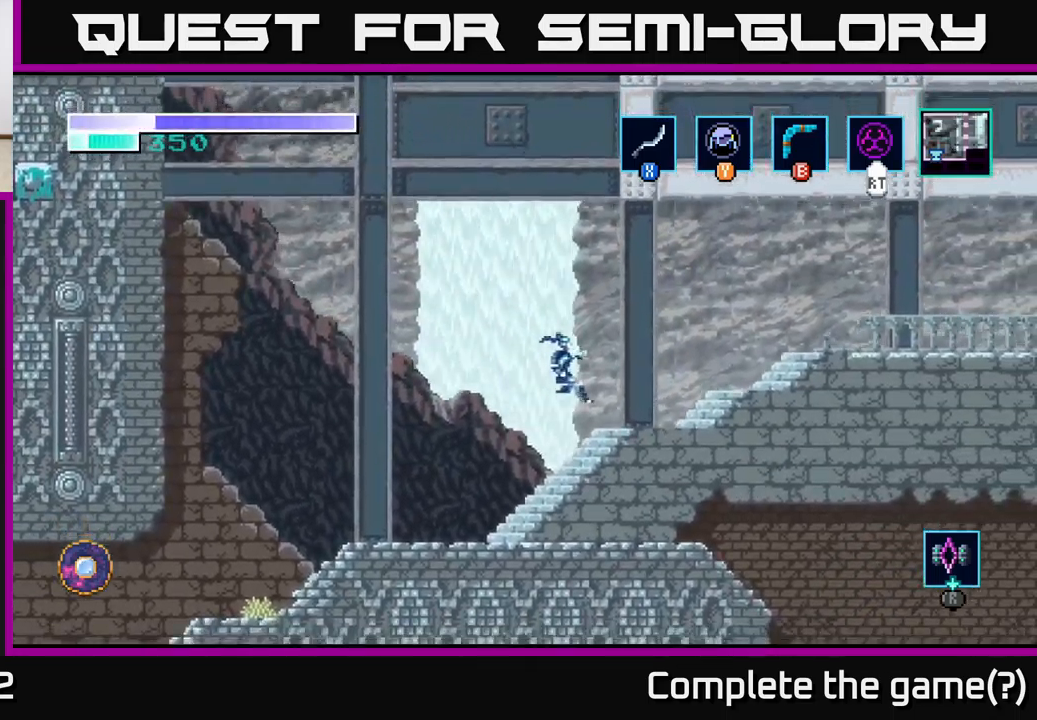
{"buttons": ["A", "X"], "left_stick": "right", "right_stick": "center", "events": [[17, "A", "up"], [217, "A", "down"], [384, "X", "down"]]}
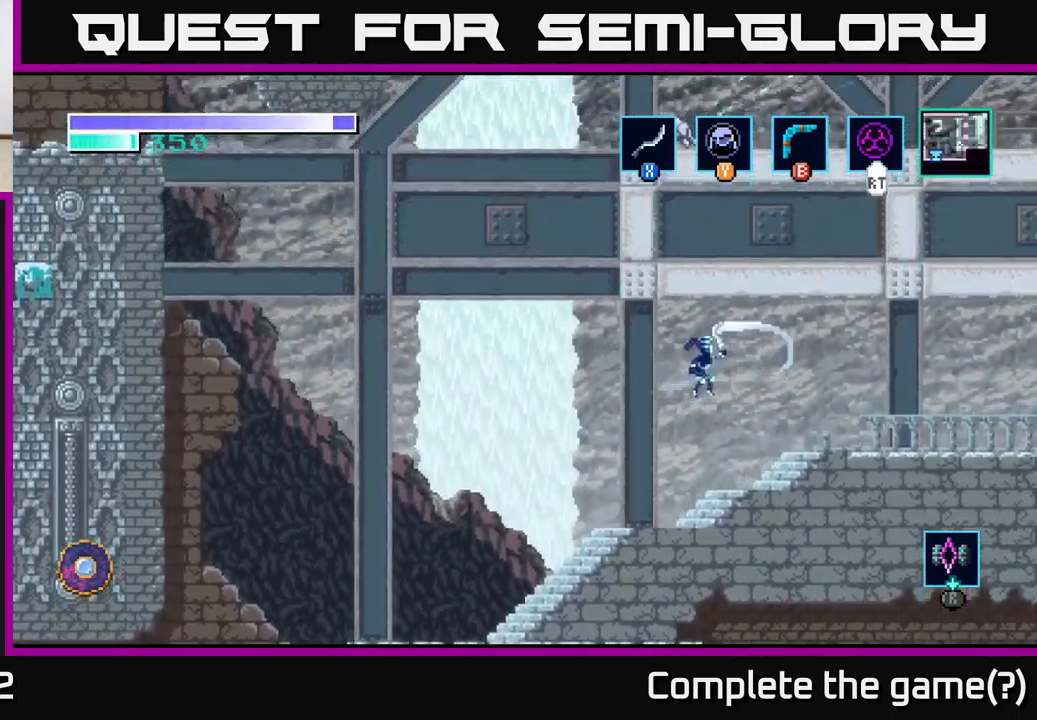
{"buttons": [], "left_stick": "right", "right_stick": "center", "events": [[100, "X", "up"], [350, "A", "up"]]}
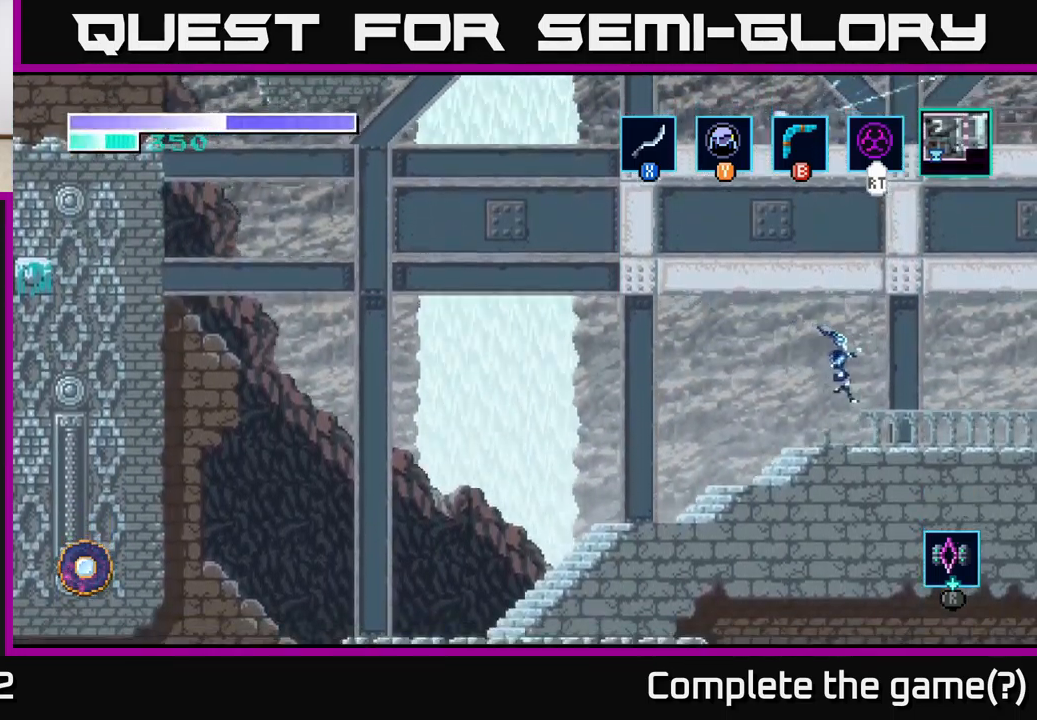
{"buttons": [], "left_stick": "left", "right_stick": "center", "events": [[150, "left_stick", "left"]]}
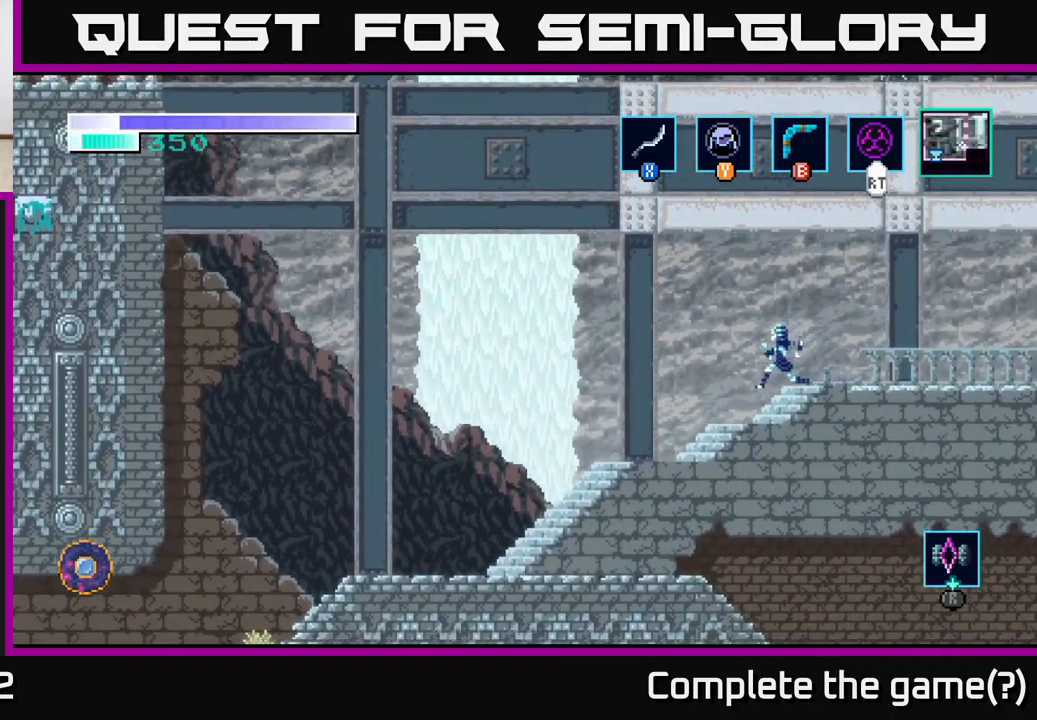
{"buttons": ["Y"], "left_stick": "left", "right_stick": "center", "events": [[450, "Y", "down"]]}
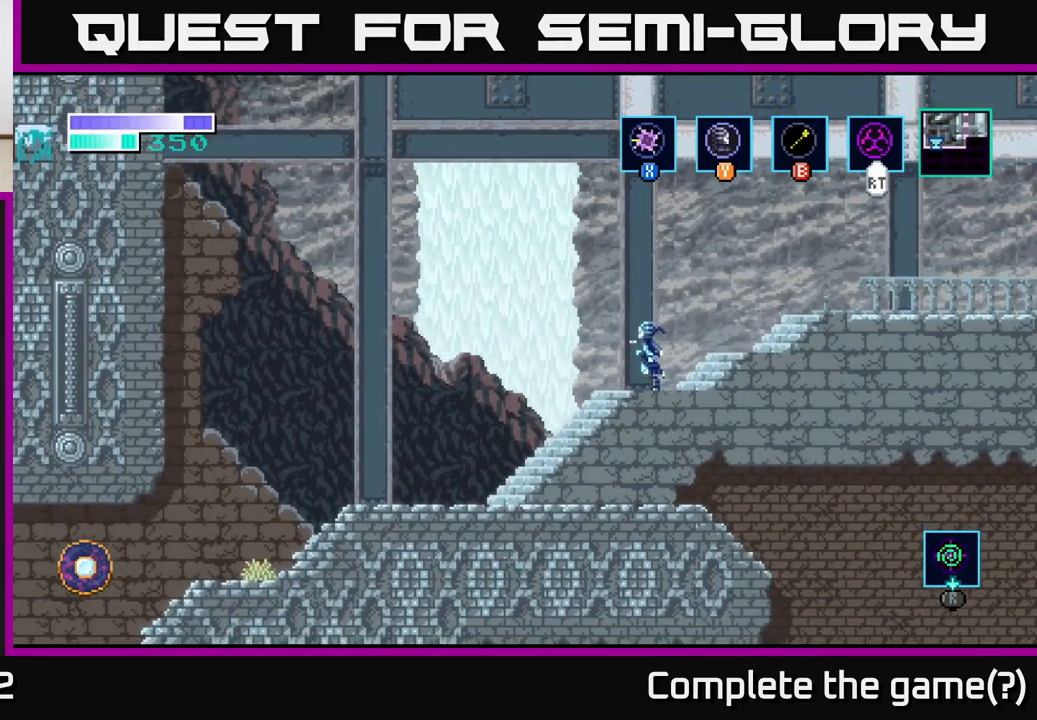
{"buttons": [], "left_stick": "center", "right_stick": "center", "events": [[17, "left_stick", "center"], [50, "Y", "up"]]}
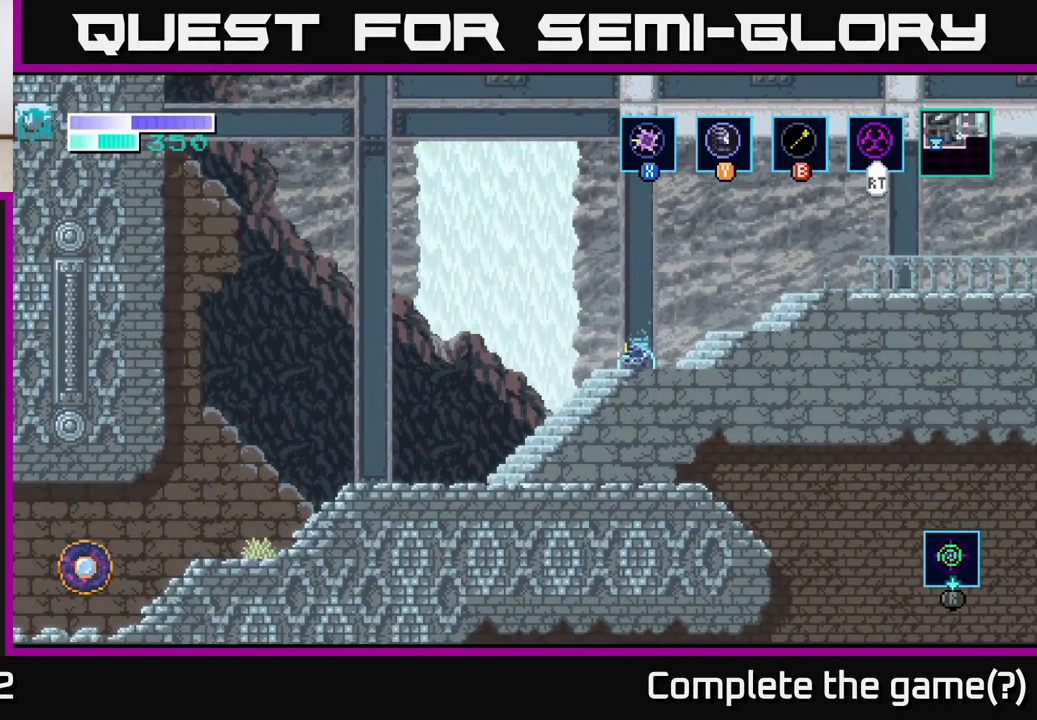
{"buttons": ["B"], "left_stick": "up", "right_stick": "center", "events": [[17, "A", "down"], [84, "left_stick", "left"], [134, "left_stick", "up-left"], [417, "left_stick", "up"], [484, "A", "up"], [484, "B", "down"]]}
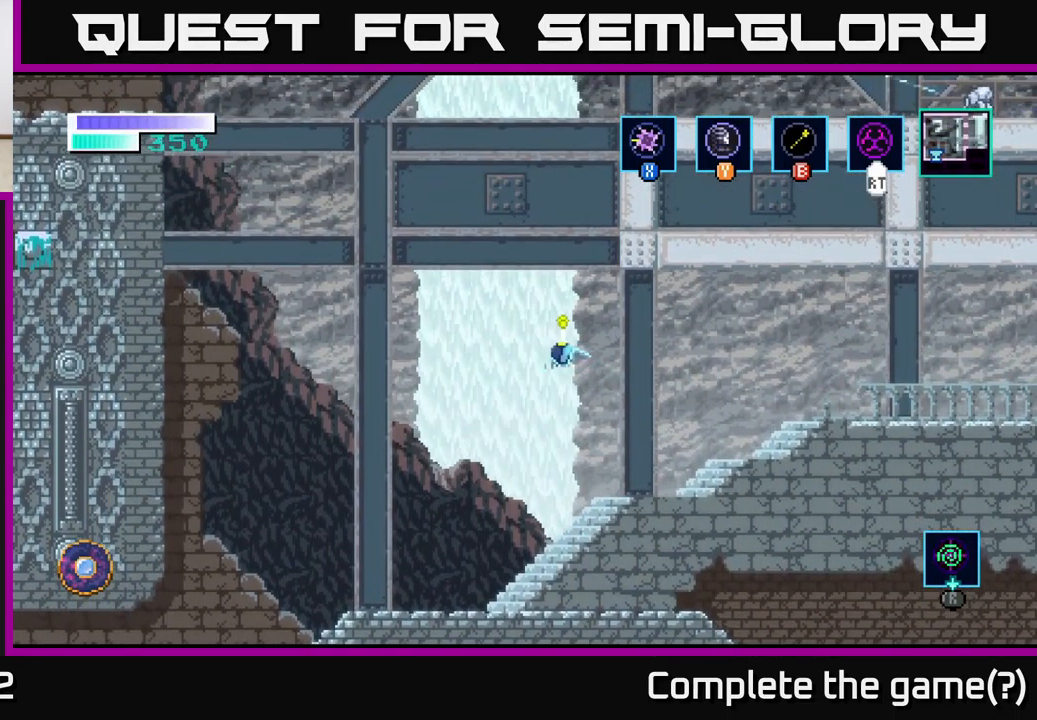
{"buttons": [], "left_stick": "up-right", "right_stick": "center", "events": [[100, "B", "up"], [134, "left_stick", "up-right"]]}
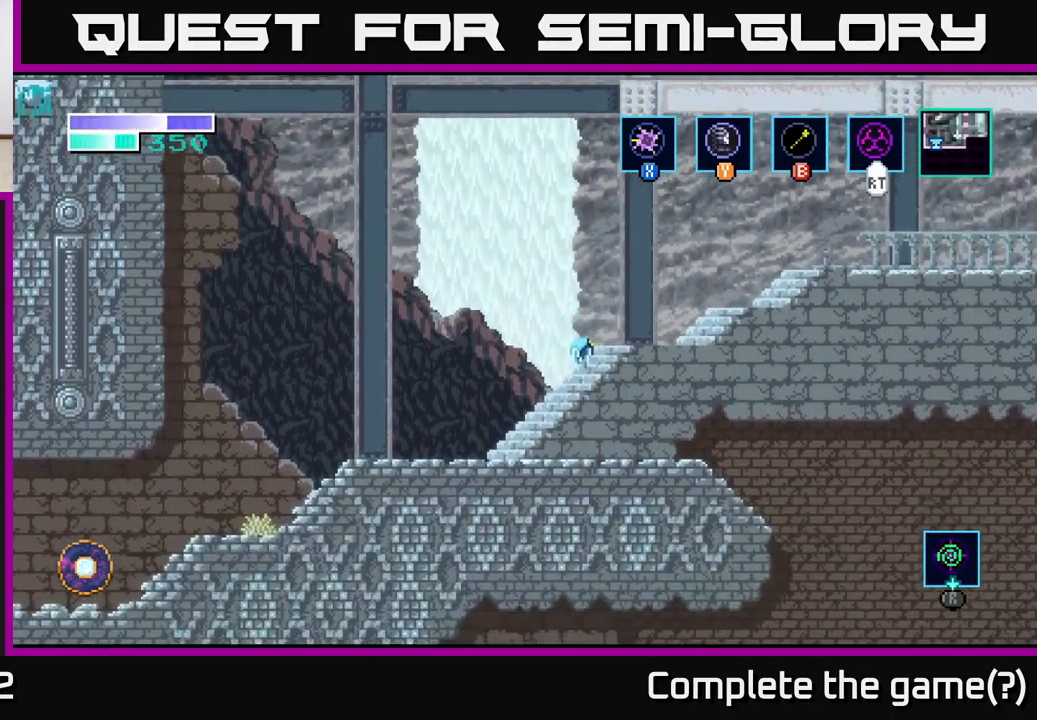
{"buttons": ["A"], "left_stick": "up-right", "right_stick": "center", "events": [[50, "A", "down"]]}
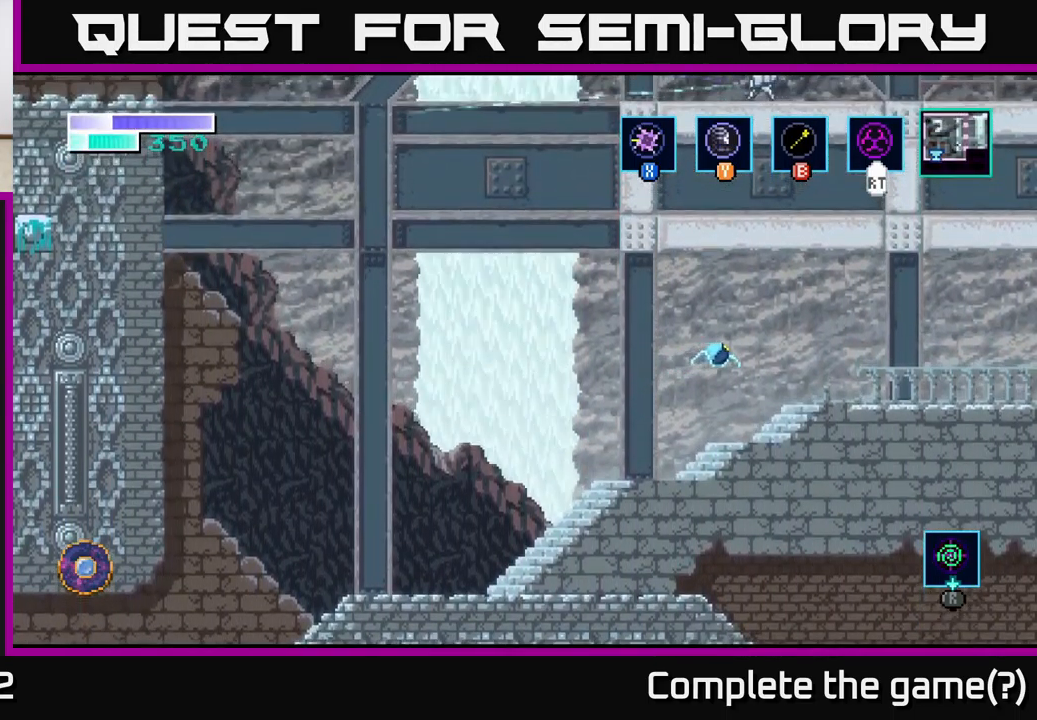
{"buttons": ["A"], "left_stick": "center", "right_stick": "center", "events": [[251, "A", "up"], [317, "left_stick", "center"], [434, "A", "down"]]}
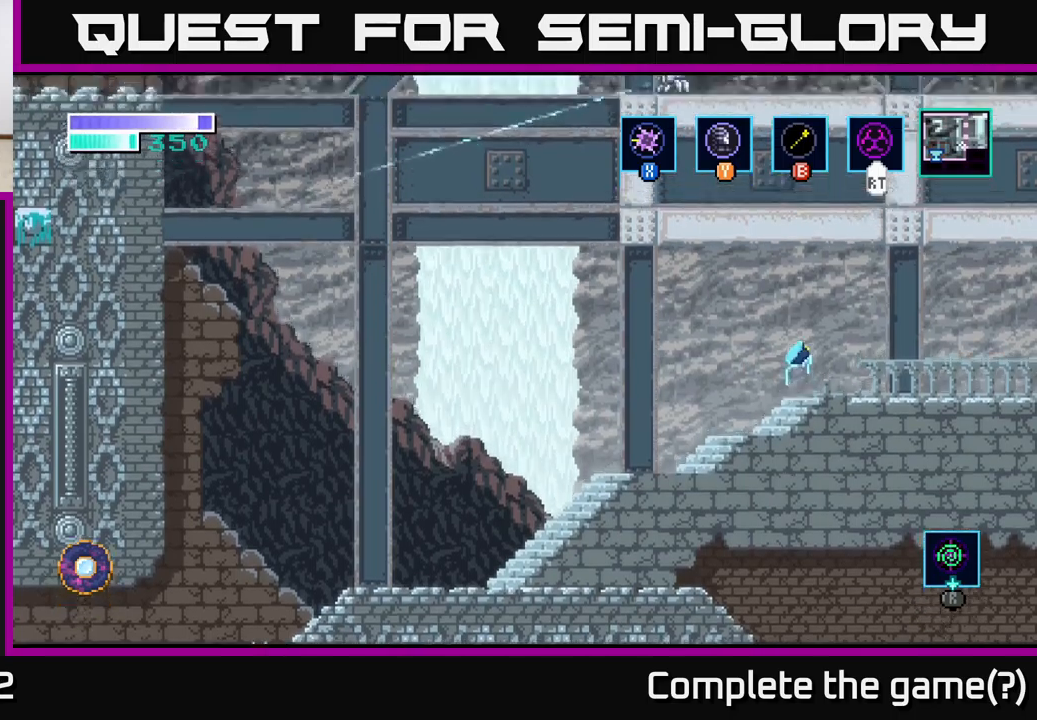
{"buttons": ["A"], "left_stick": "right", "right_stick": "center", "events": [[383, "left_stick", "right"]]}
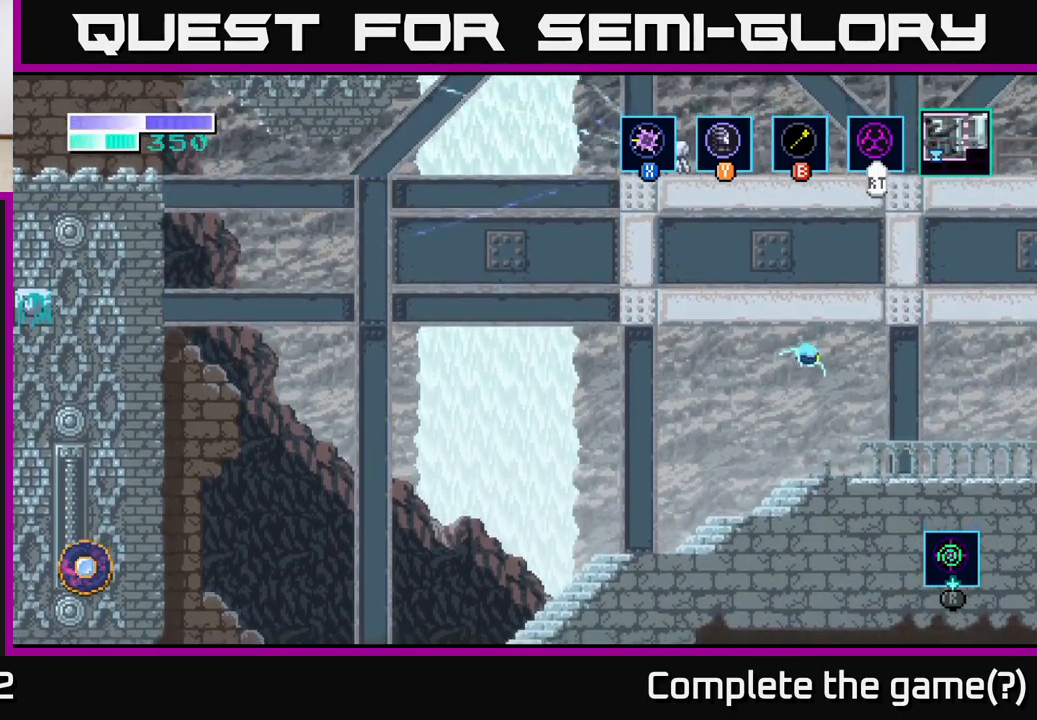
{"buttons": ["A"], "left_stick": "right", "right_stick": "center", "events": [[183, "A", "up"], [400, "A", "down"]]}
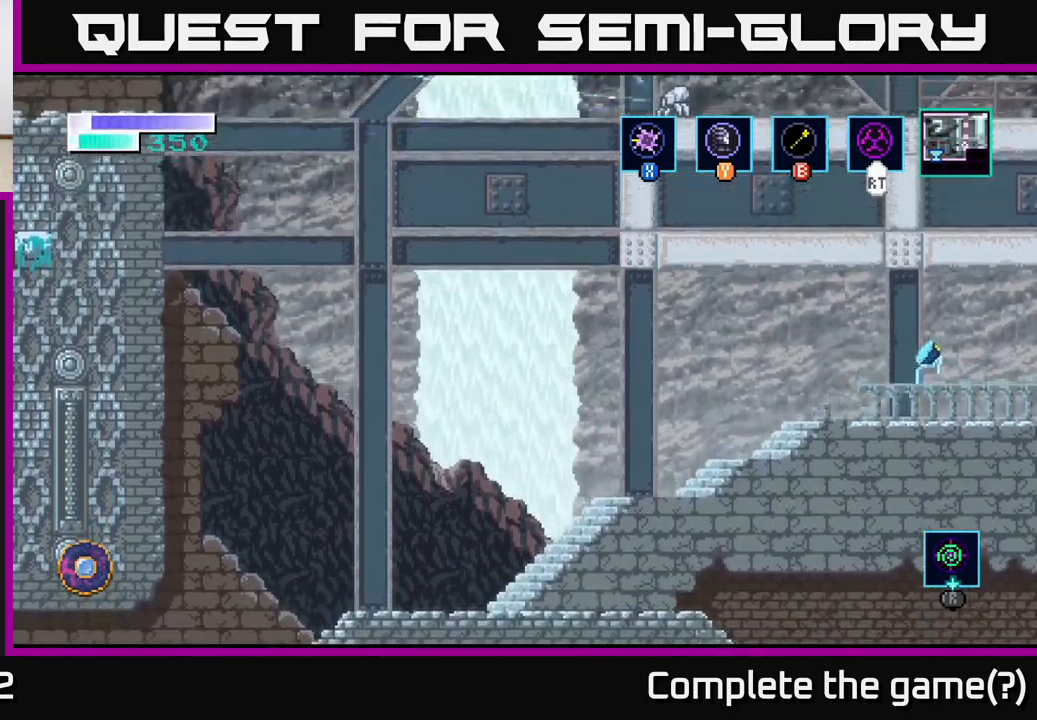
{"buttons": ["A"], "left_stick": "center", "right_stick": "center", "events": [[167, "left_stick", "center"]]}
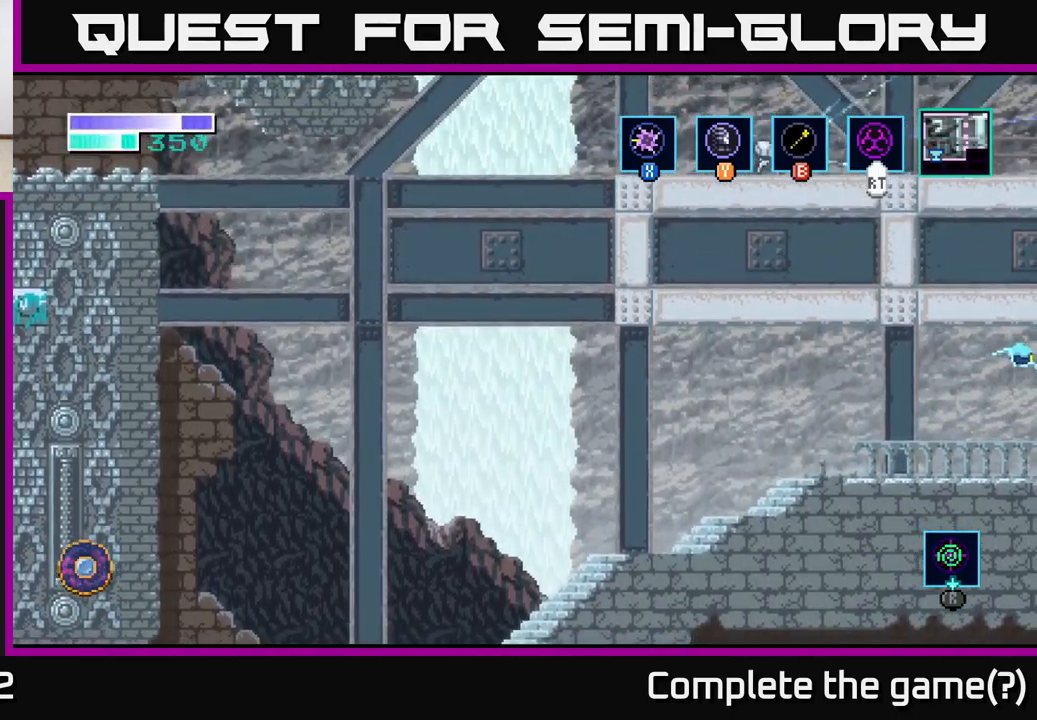
{"buttons": [], "left_stick": "center", "right_stick": "center", "events": [[200, "A", "up"]]}
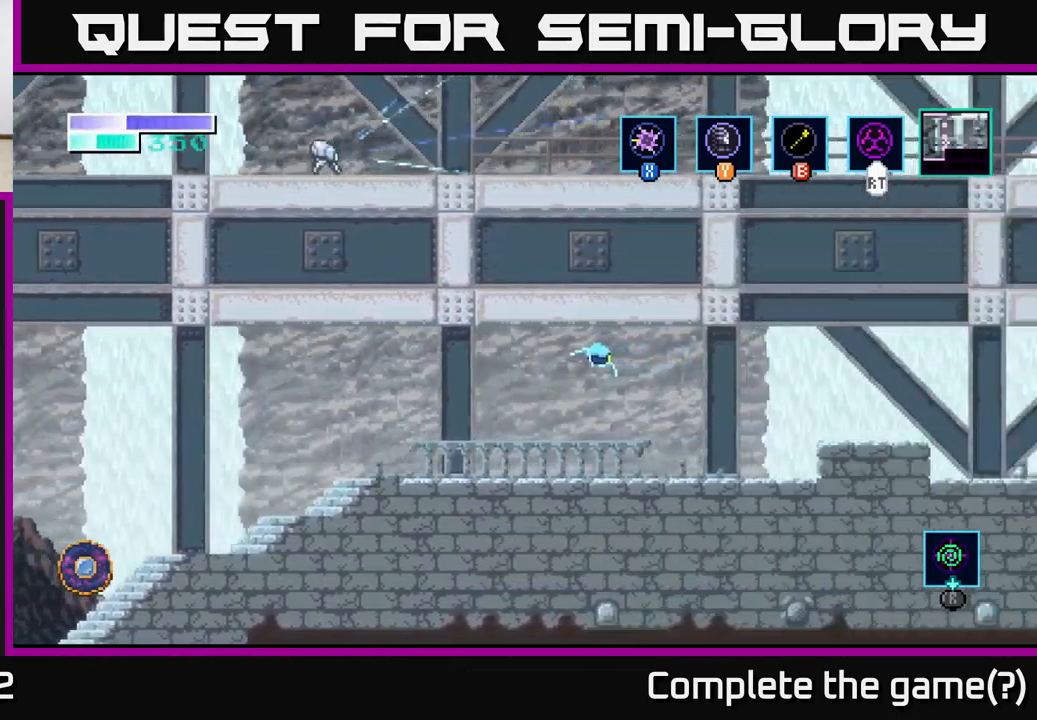
{"buttons": [], "left_stick": "center", "right_stick": "center", "events": []}
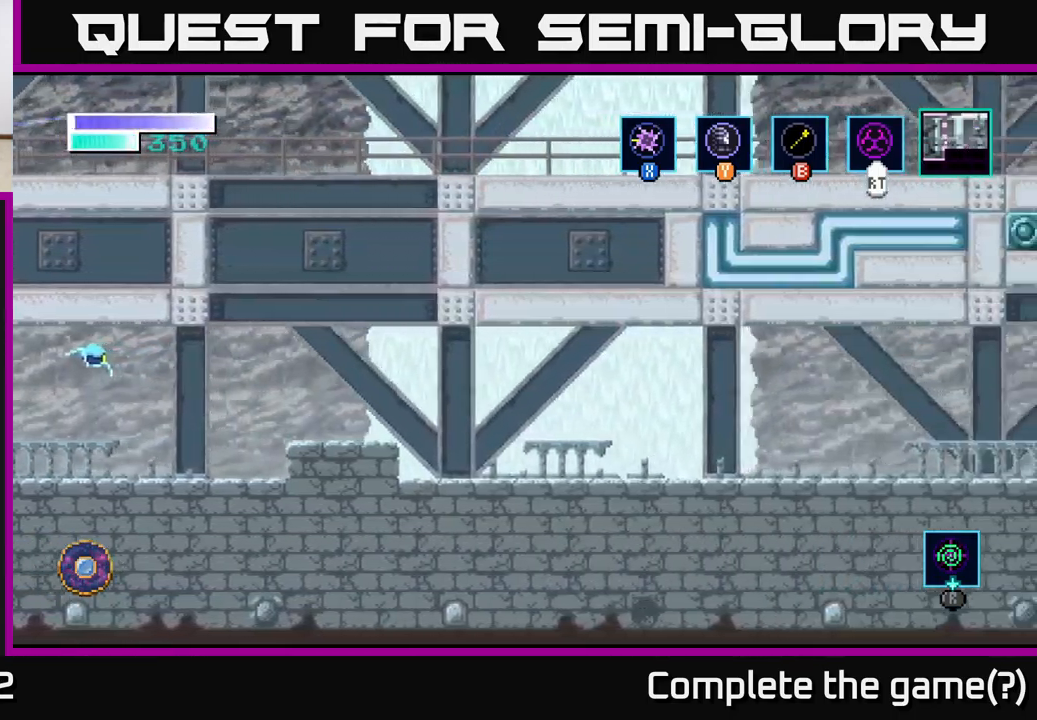
{"buttons": [], "left_stick": "right", "right_stick": "center", "events": [[217, "left_stick", "right"]]}
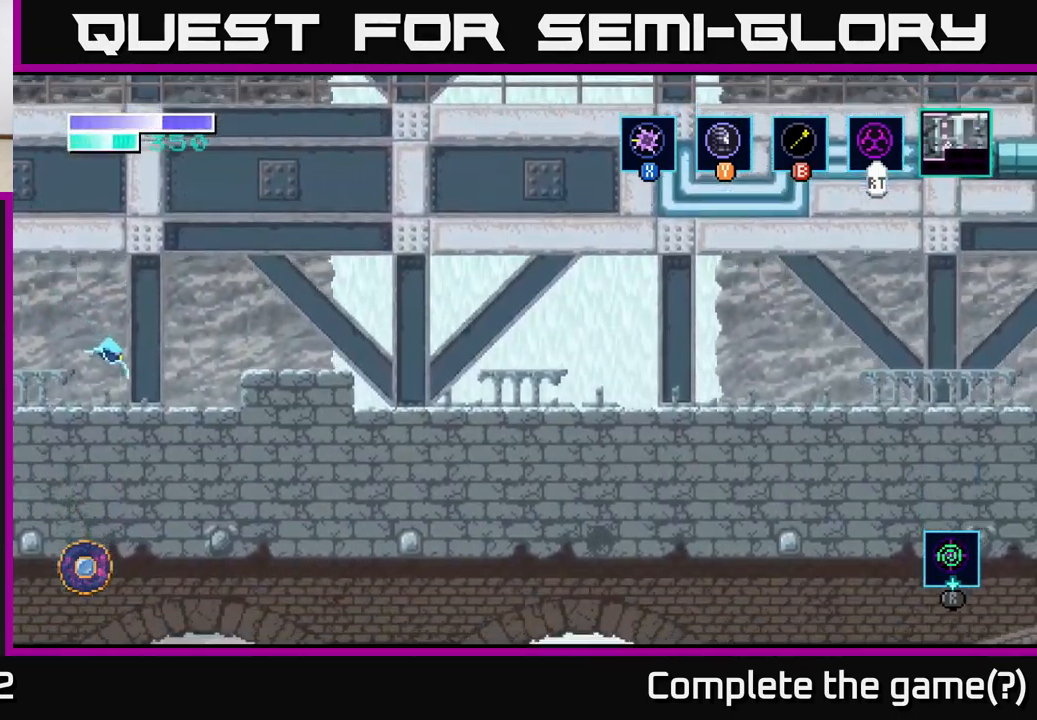
{"buttons": ["A"], "left_stick": "up-right", "right_stick": "center", "events": [[183, "A", "down"], [467, "left_stick", "up-right"]]}
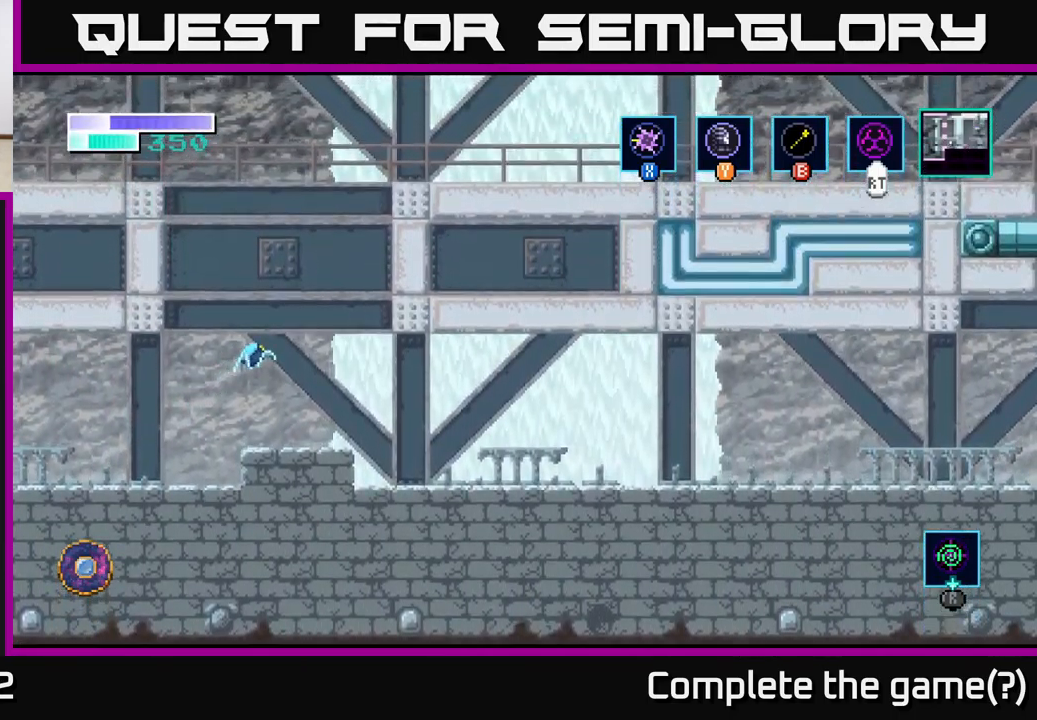
{"buttons": [], "left_stick": "center", "right_stick": "center", "events": [[33, "A", "up"], [50, "B", "down"], [167, "B", "up"], [383, "left_stick", "center"]]}
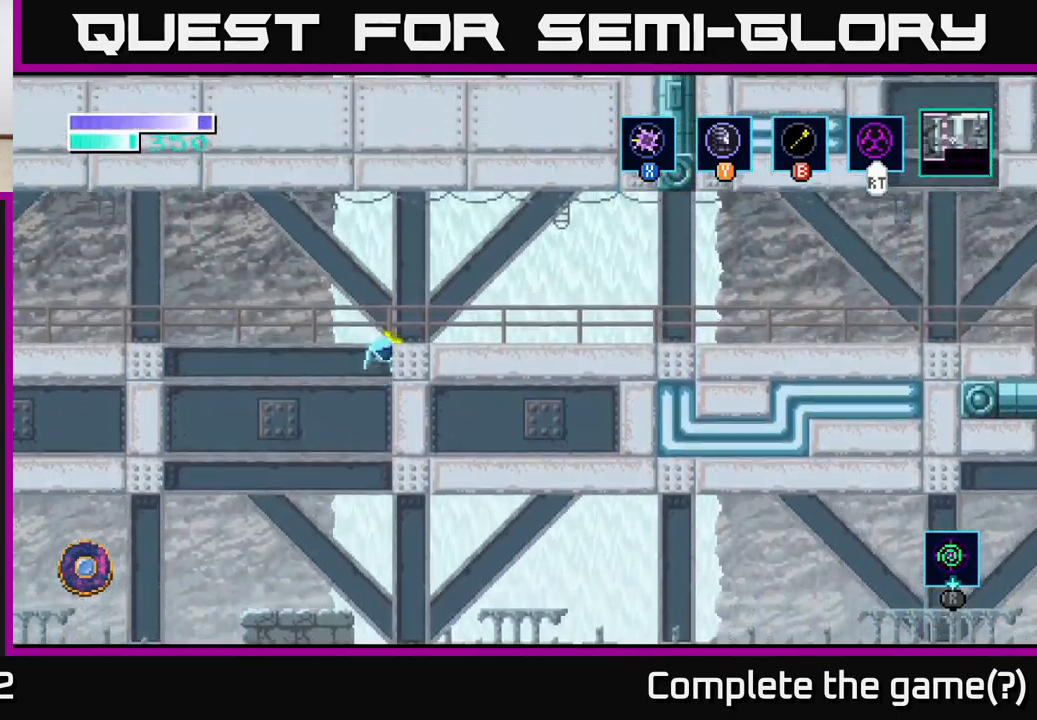
{"buttons": [], "left_stick": "left", "right_stick": "center", "events": [[333, "left_stick", "left"]]}
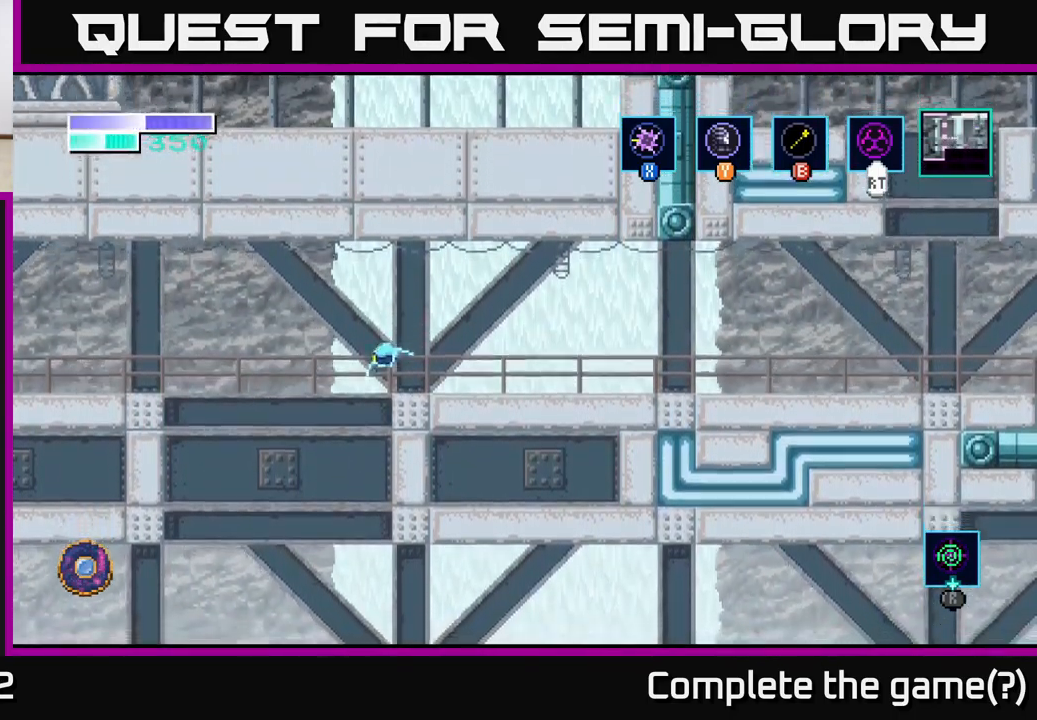
{"buttons": [], "left_stick": "center", "right_stick": "center", "events": [[167, "left_stick", "center"], [267, "SELECT", "down"], [417, "SELECT", "up"]]}
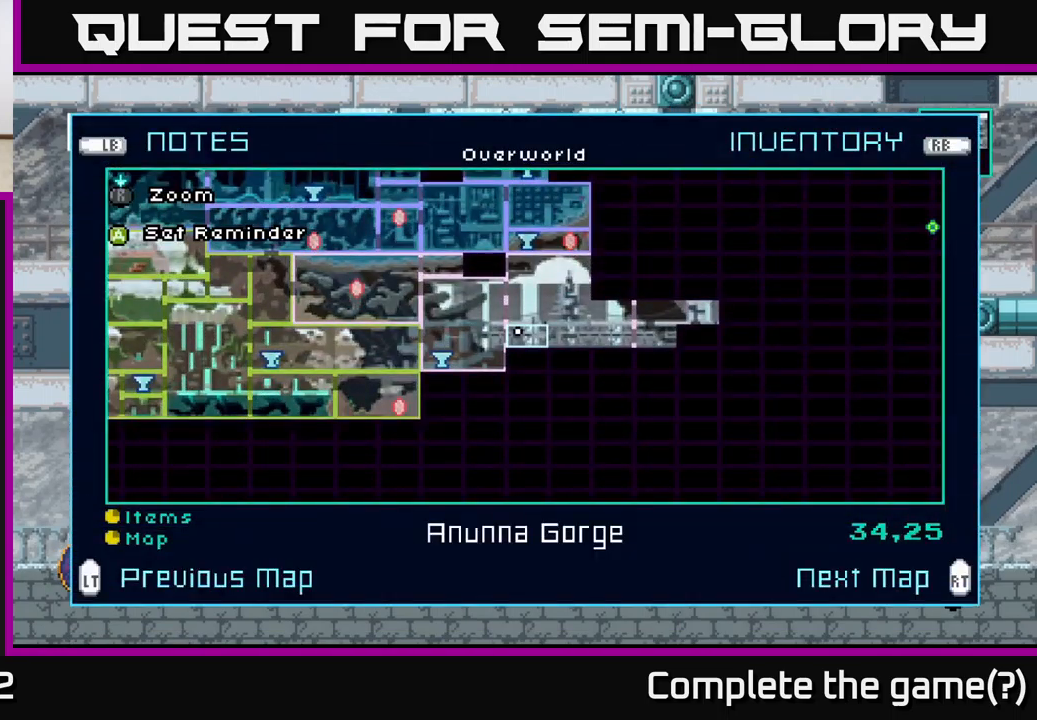
{"buttons": [], "left_stick": "center", "right_stick": "center", "events": []}
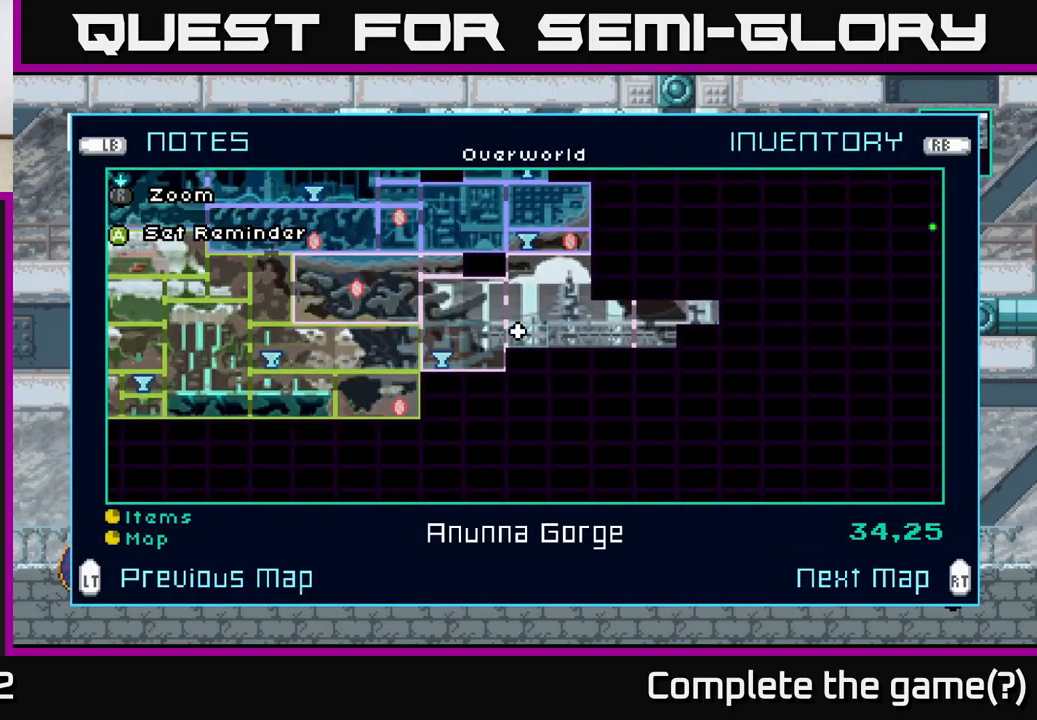
{"buttons": [], "left_stick": "center", "right_stick": "center", "events": [[367, "SELECT", "down"], [484, "SELECT", "up"]]}
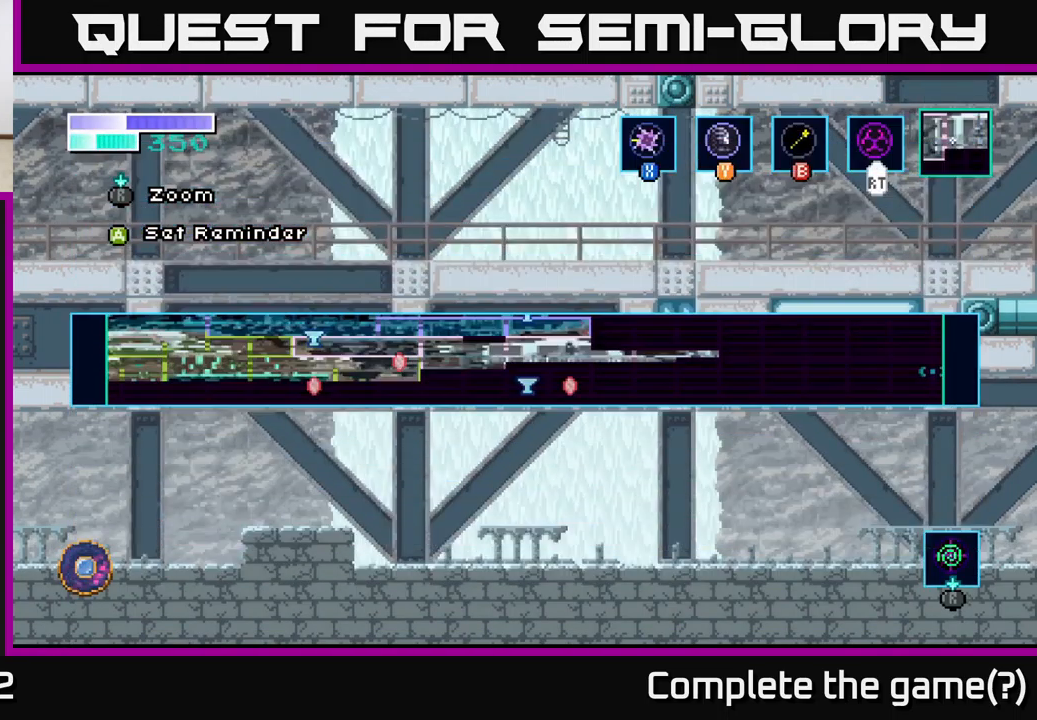
{"buttons": [], "left_stick": "right", "right_stick": "center", "events": [[167, "left_stick", "right"]]}
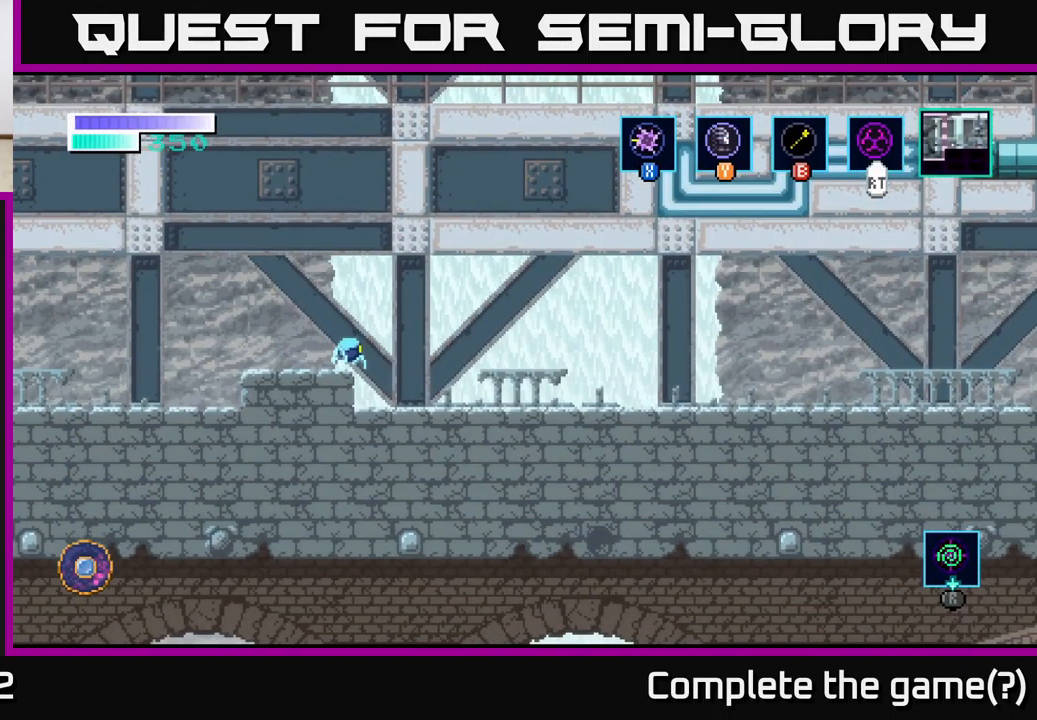
{"buttons": [], "left_stick": "left", "right_stick": "center", "events": [[500, "left_stick", "left"]]}
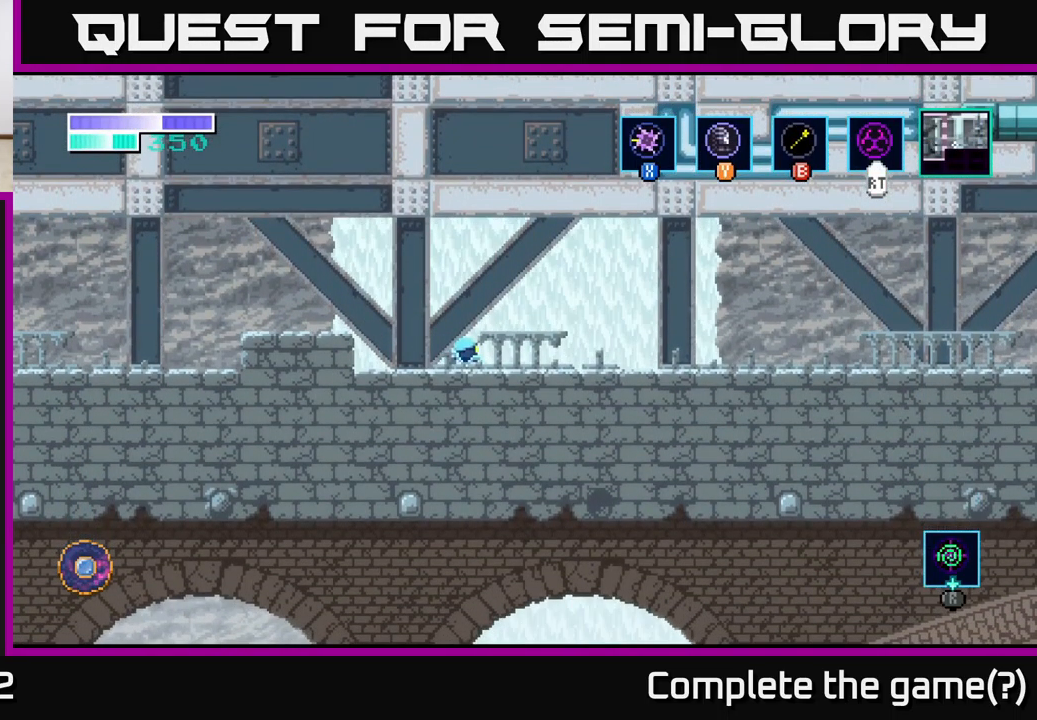
{"buttons": [], "left_stick": "right", "right_stick": "center", "events": [[167, "left_stick", "right"]]}
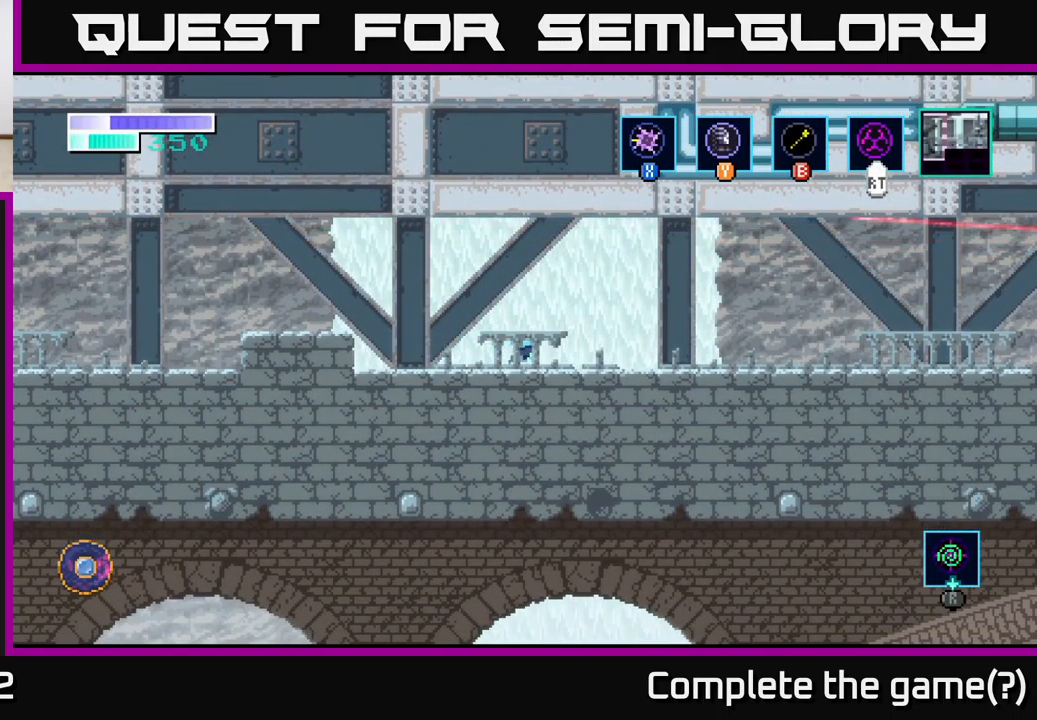
{"buttons": [], "left_stick": "right", "right_stick": "center", "events": []}
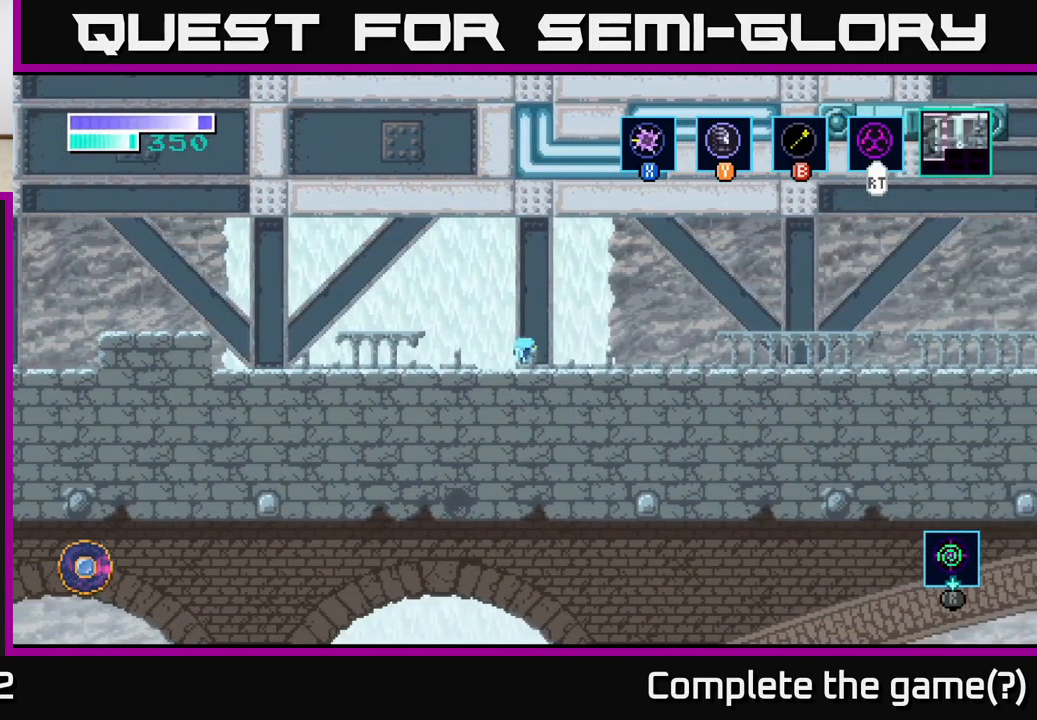
{"buttons": [], "left_stick": "right", "right_stick": "center", "events": []}
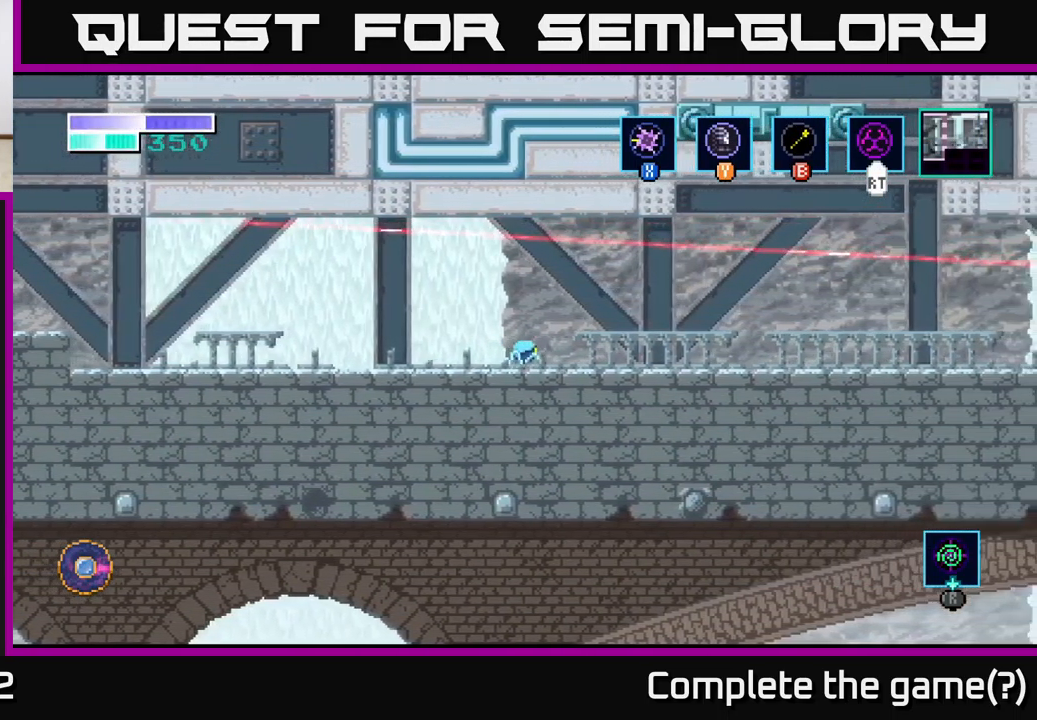
{"buttons": [], "left_stick": "right", "right_stick": "center", "events": []}